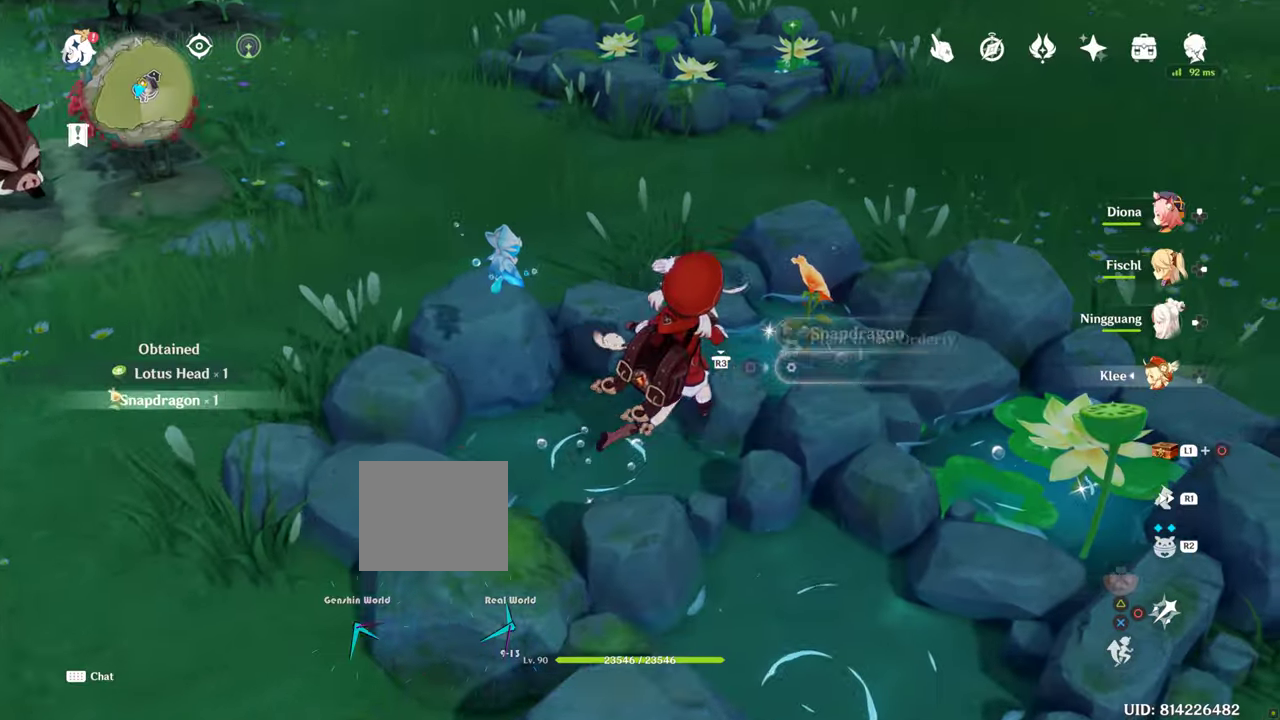
Gameplay with a controller (PlayStation layout); each line is a JSON object with the inputs held at the frame after it. "events" lists button and stick changes between this image and that frame as [ms after this image, input, new state], when the widget could be followed in between. Not read: L3 R3.
{"buttons": [], "left_stick": "up-right", "right_stick": "center", "events": []}
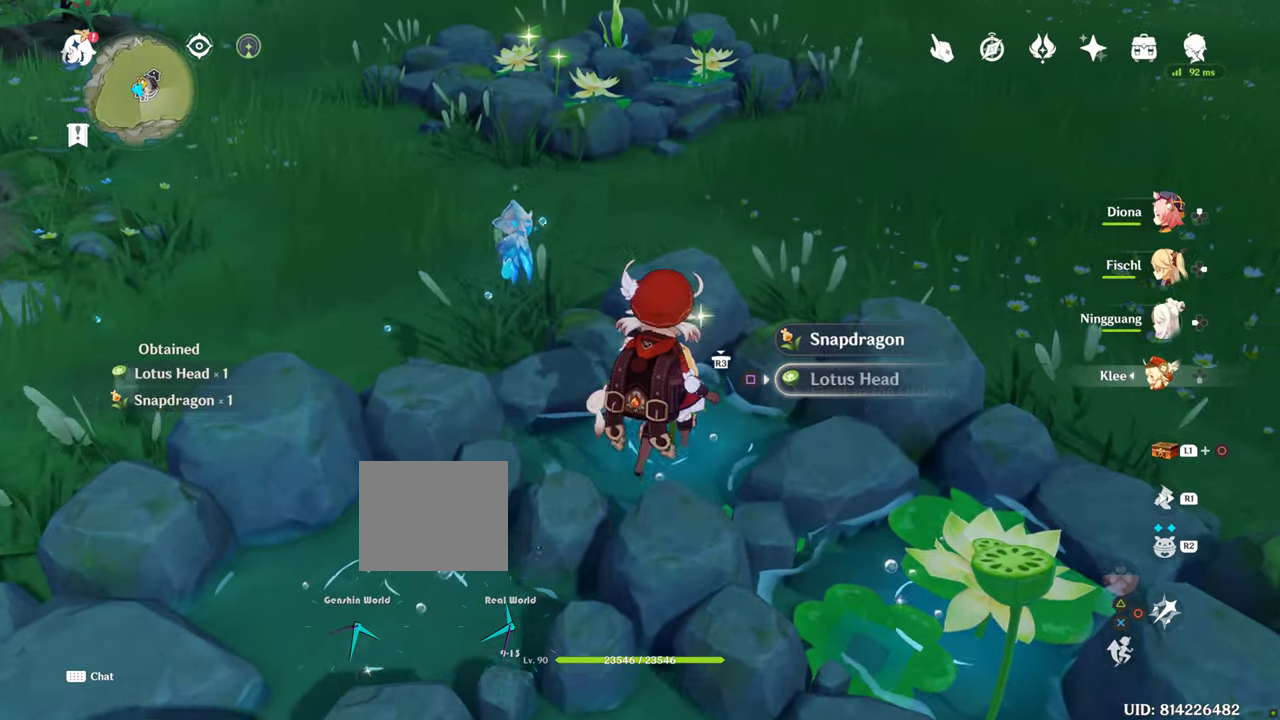
{"buttons": [], "left_stick": "up-right", "right_stick": "center", "events": []}
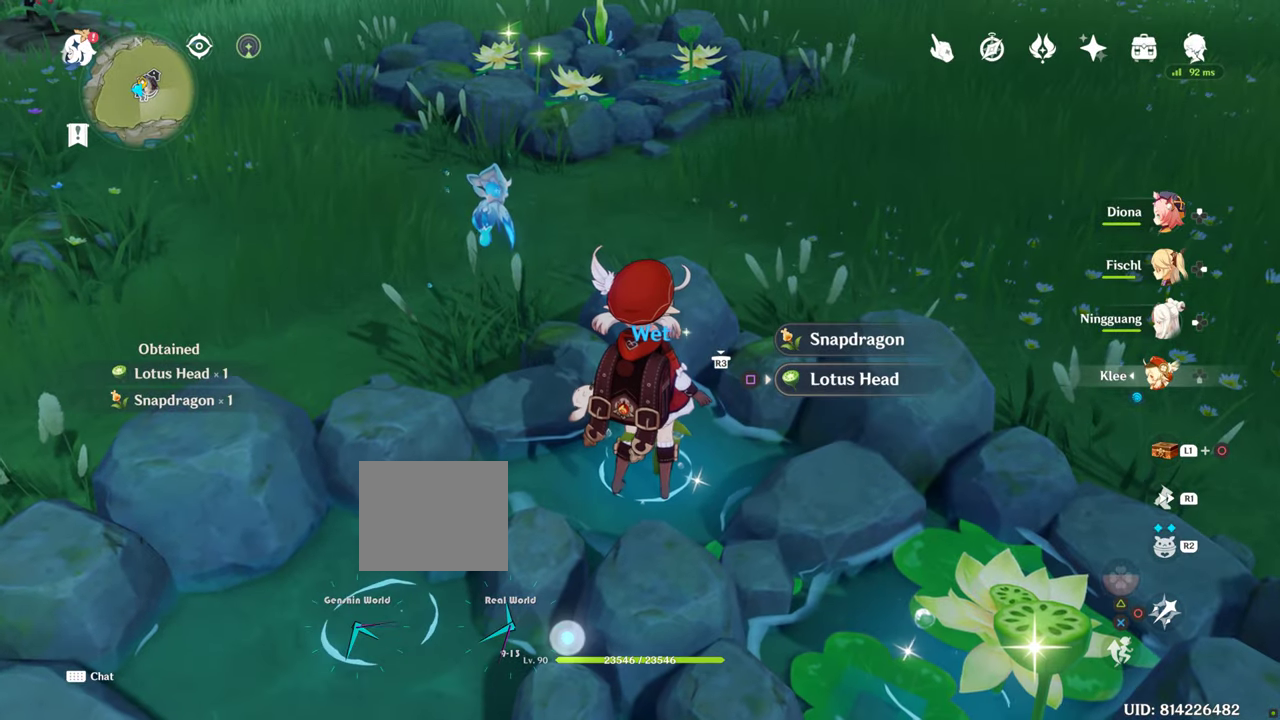
{"buttons": [], "left_stick": "up-right", "right_stick": "center", "events": []}
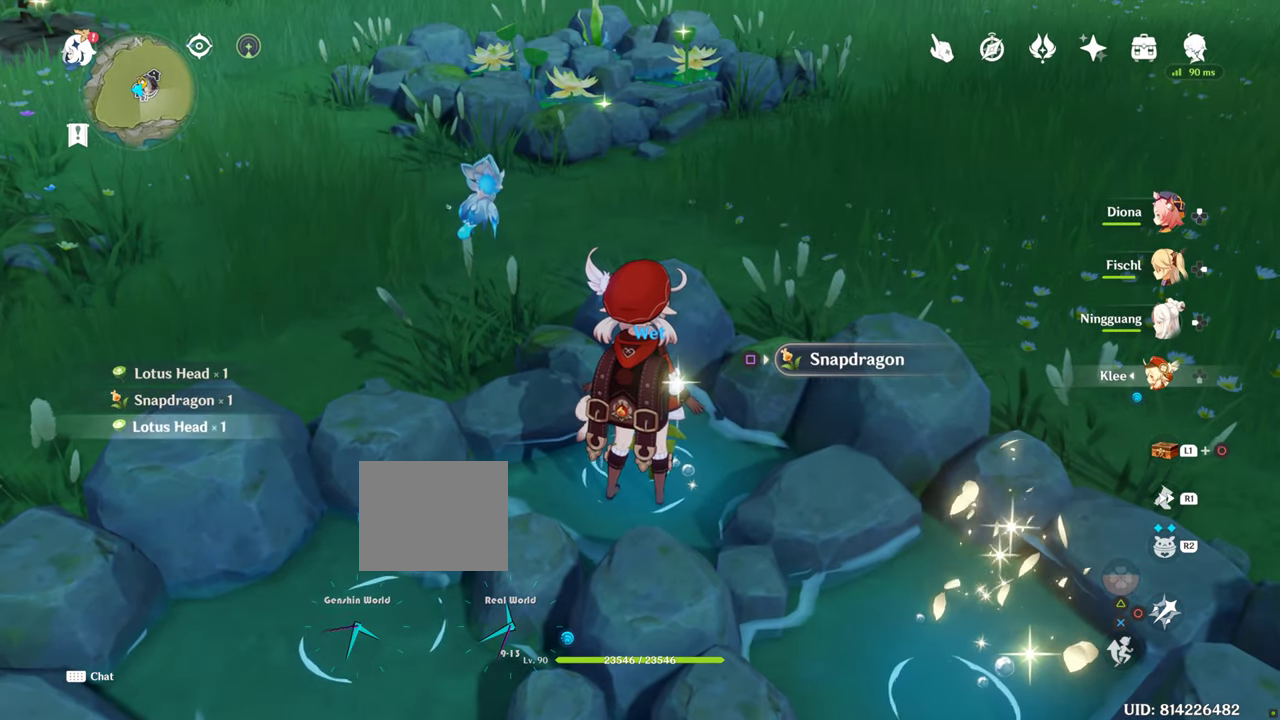
{"buttons": [], "left_stick": "up-right", "right_stick": "center", "events": []}
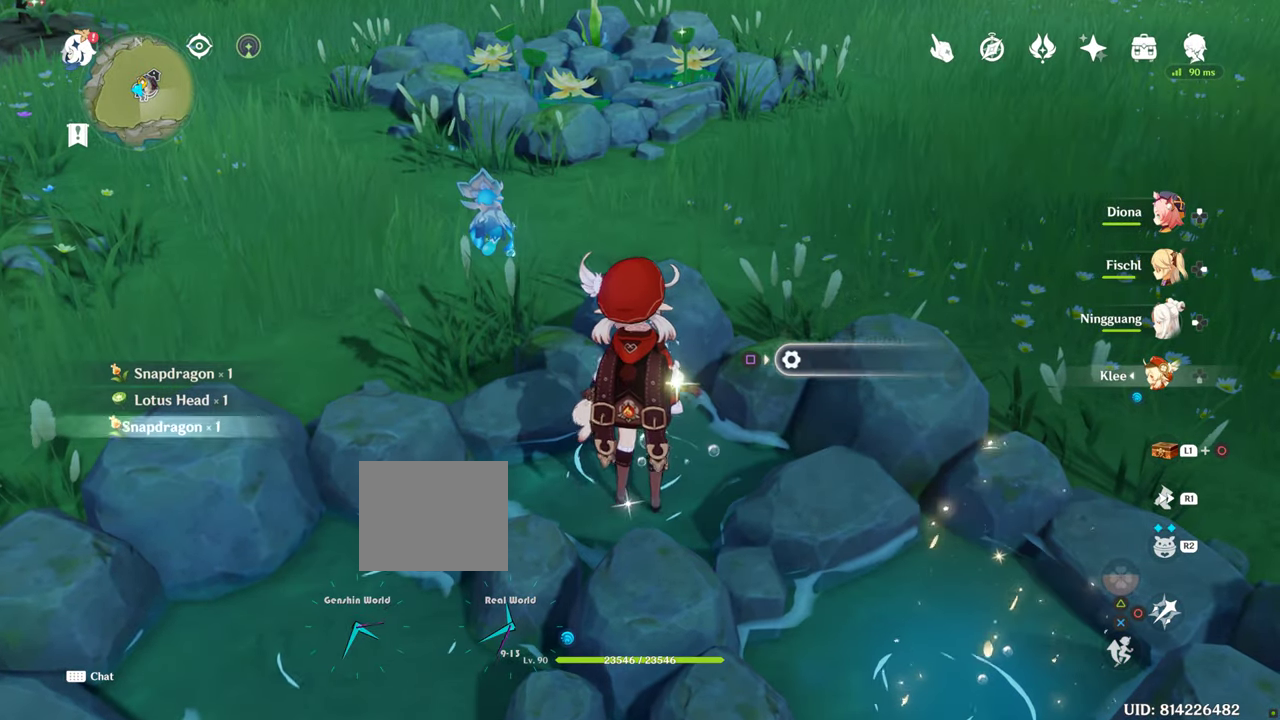
{"buttons": [], "left_stick": "up-right", "right_stick": "center", "events": []}
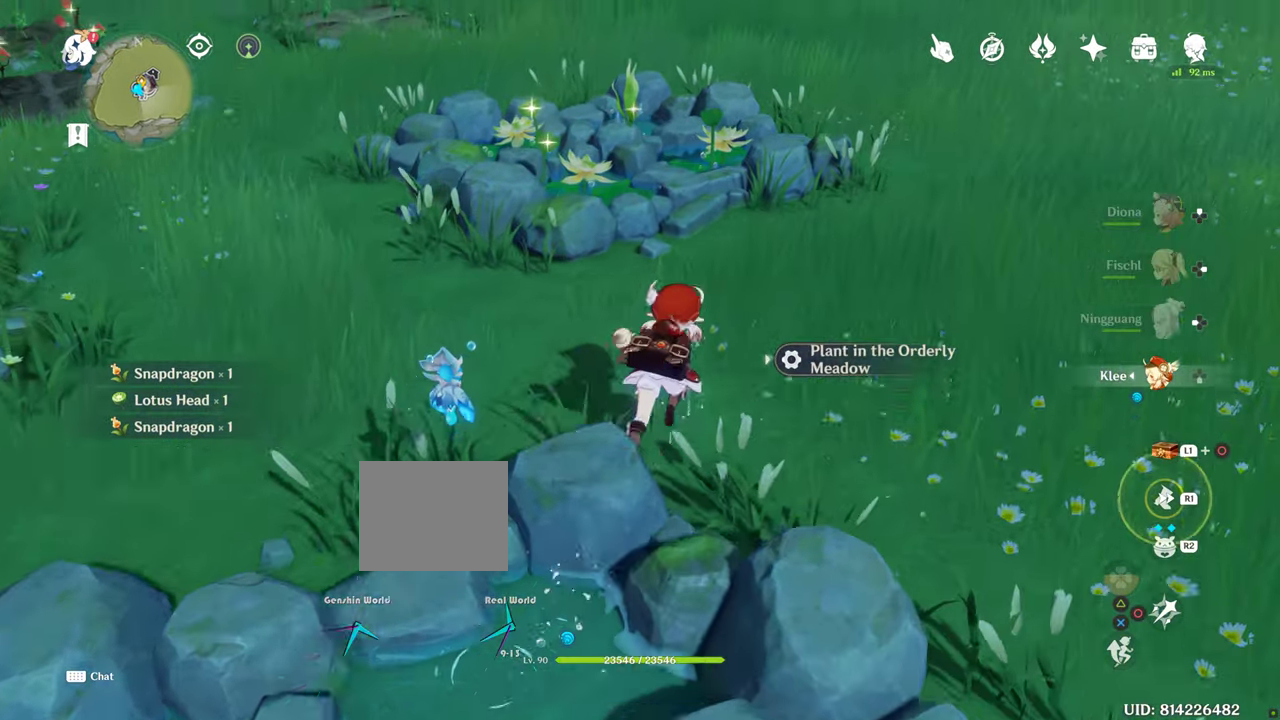
{"buttons": [], "left_stick": "up-right", "right_stick": "center", "events": []}
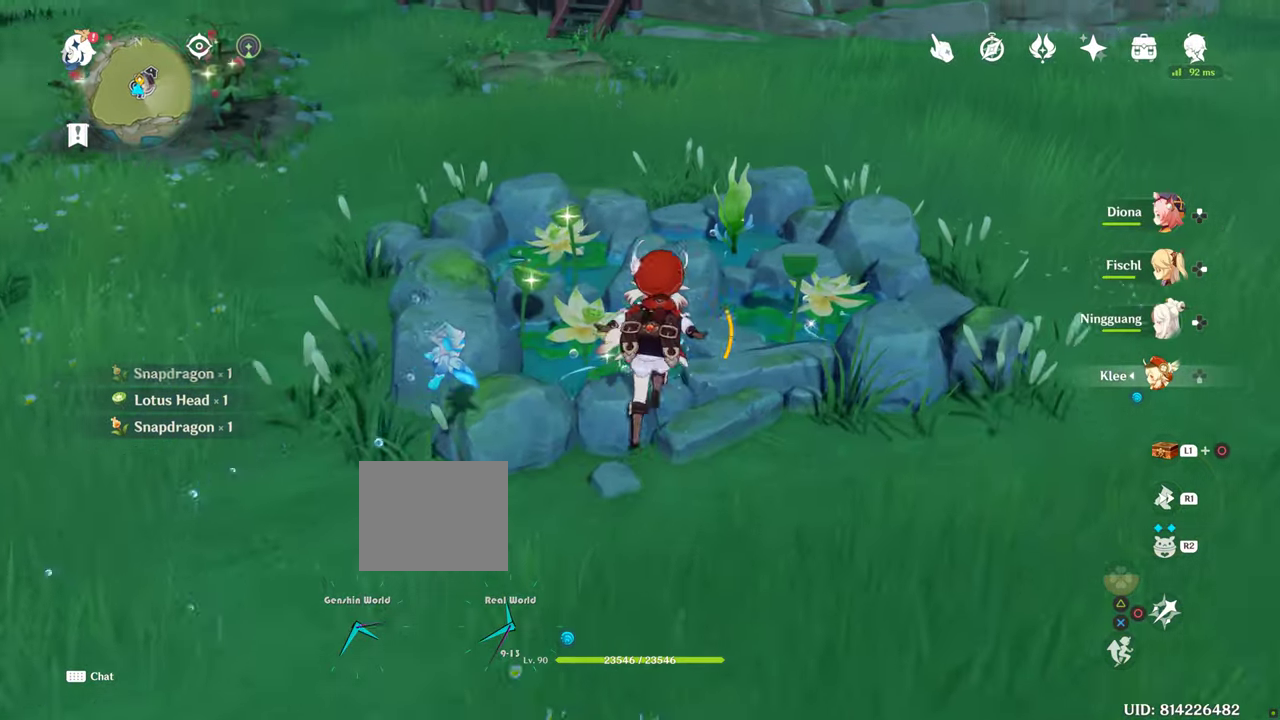
{"buttons": [], "left_stick": "up-right", "right_stick": "center", "events": []}
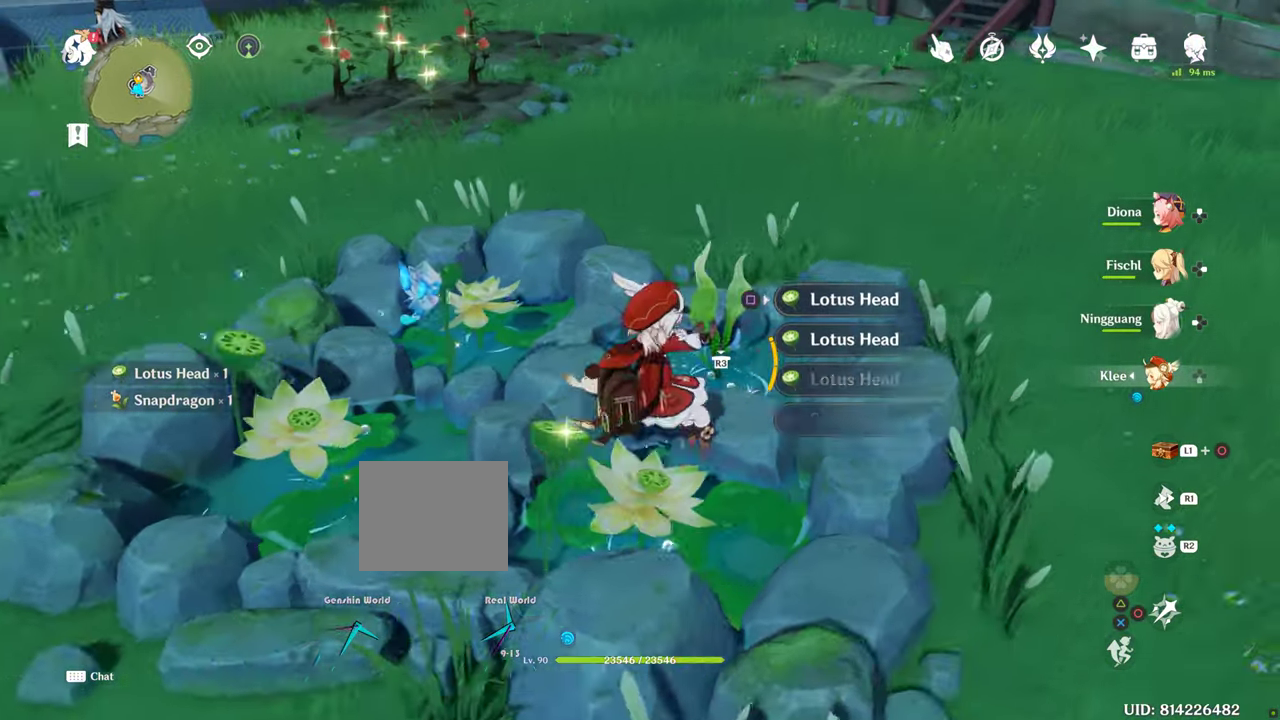
{"buttons": [], "left_stick": "up-right", "right_stick": "center", "events": []}
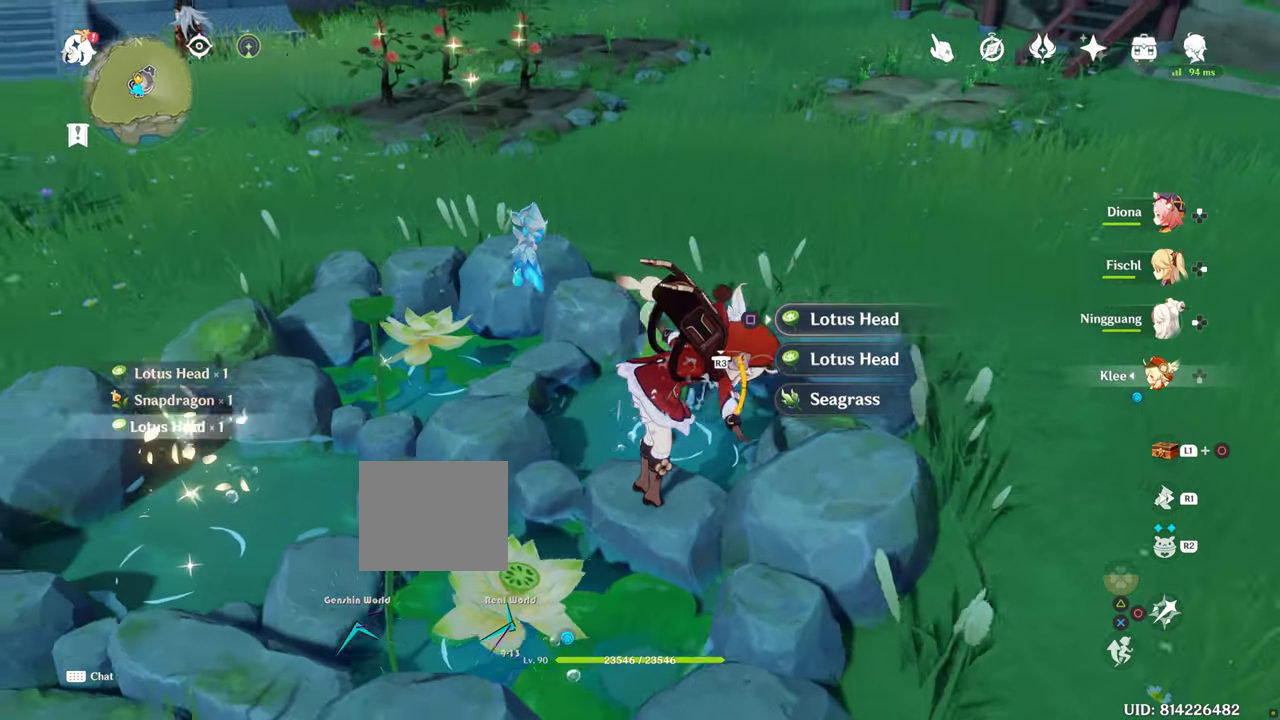
{"buttons": [], "left_stick": "up", "right_stick": "left", "events": [[483, "left_stick", "up"], [483, "right_stick", "left"]]}
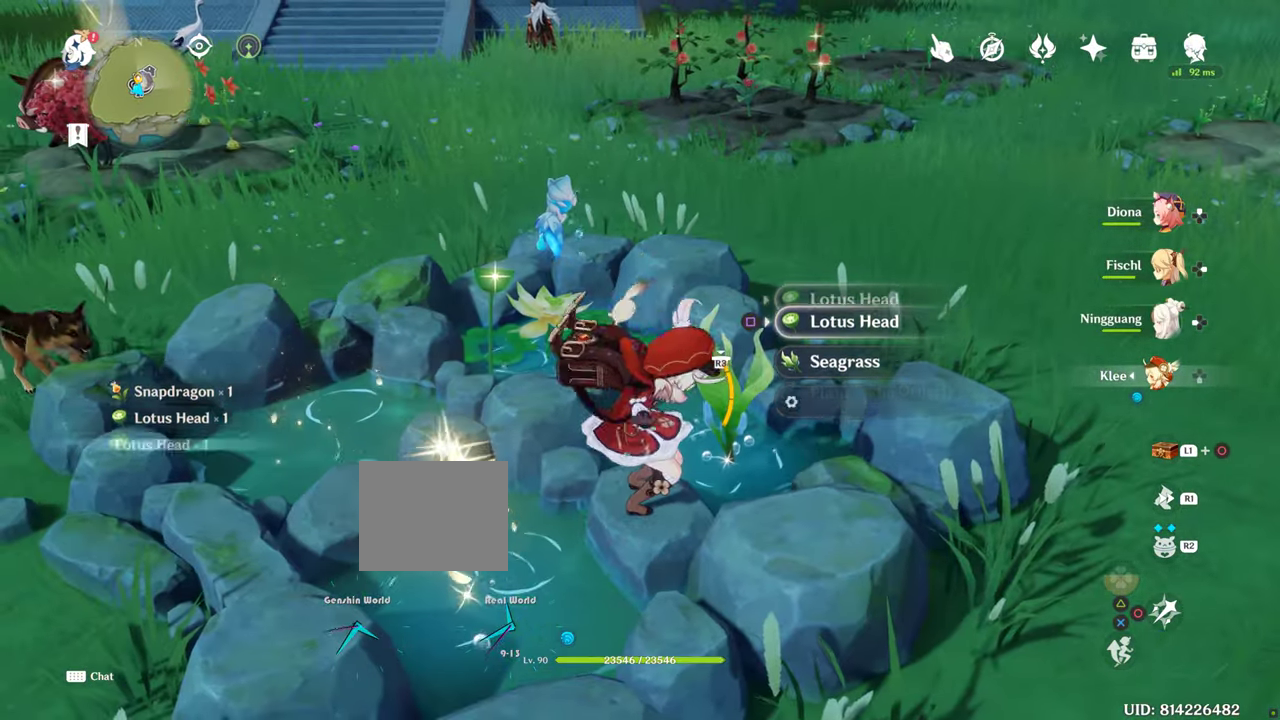
{"buttons": [], "left_stick": "up", "right_stick": "left", "events": [[33, "L1", "down"], [116, "L1", "up"], [116, "L2", "down"], [166, "L2", "up"]]}
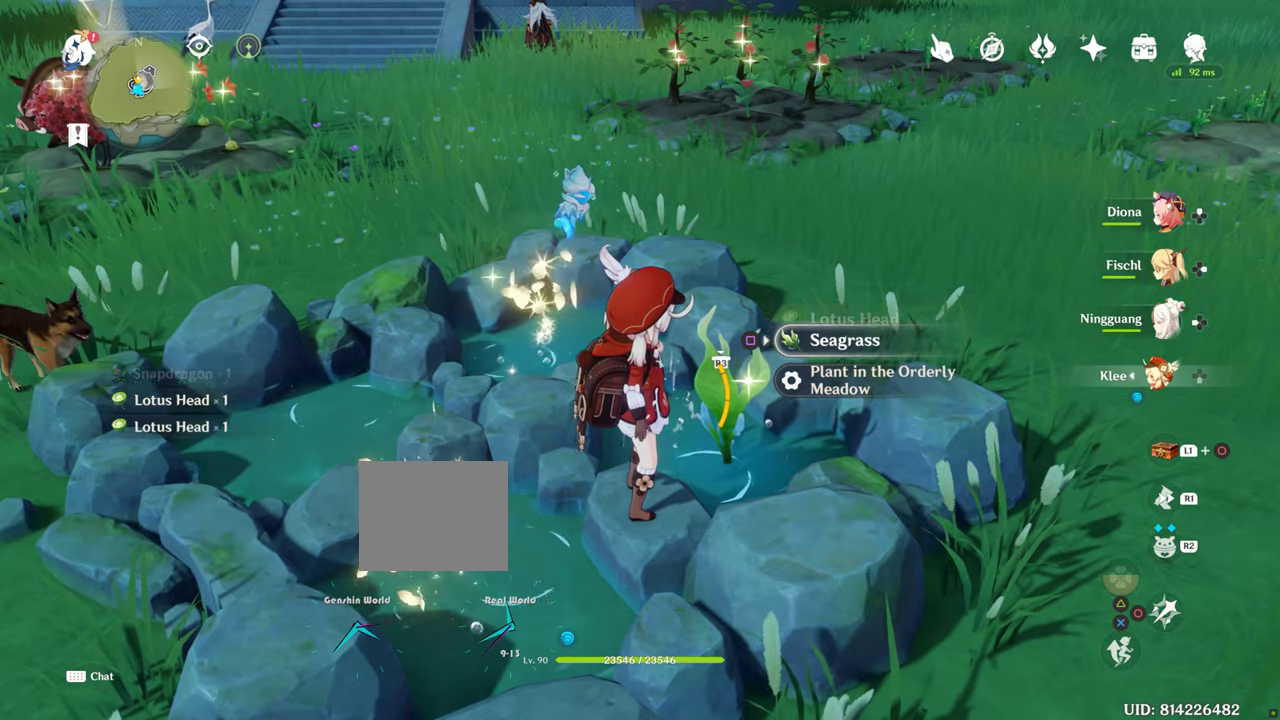
{"buttons": [], "left_stick": "up", "right_stick": "left", "events": []}
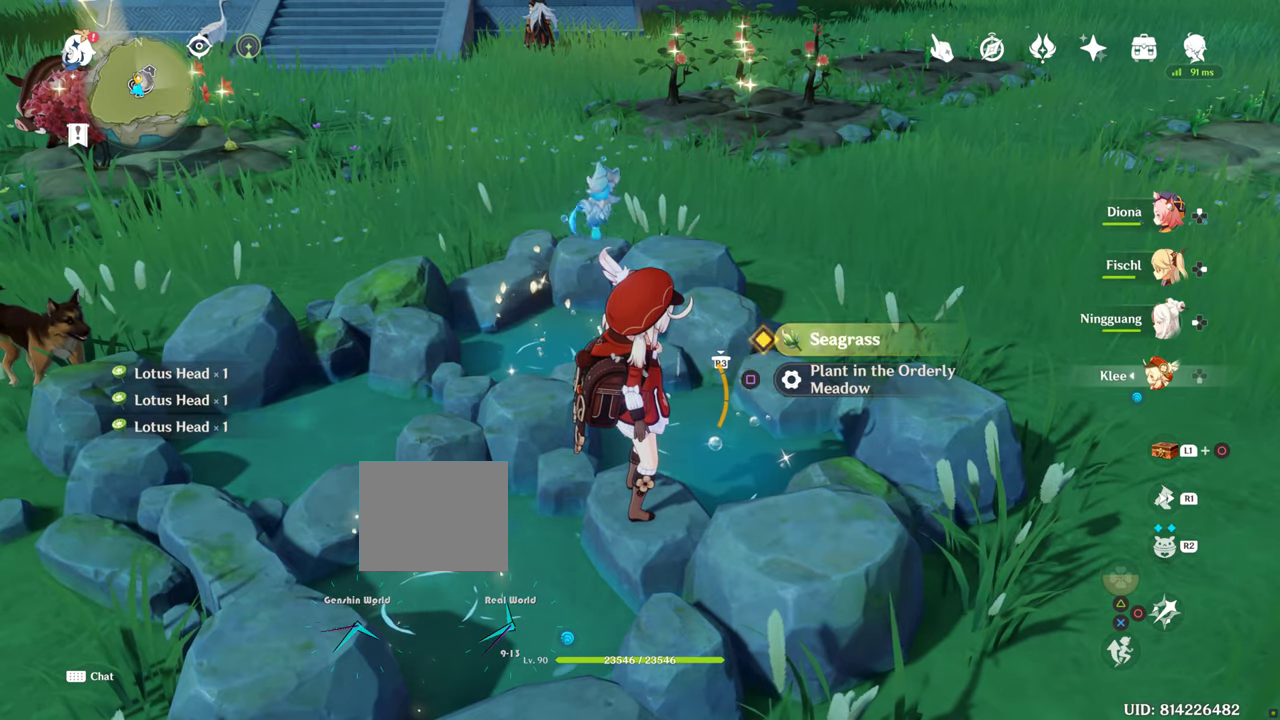
{"buttons": [], "left_stick": "center", "right_stick": "center", "events": [[250, "left_stick", "center"], [250, "right_stick", "center"]]}
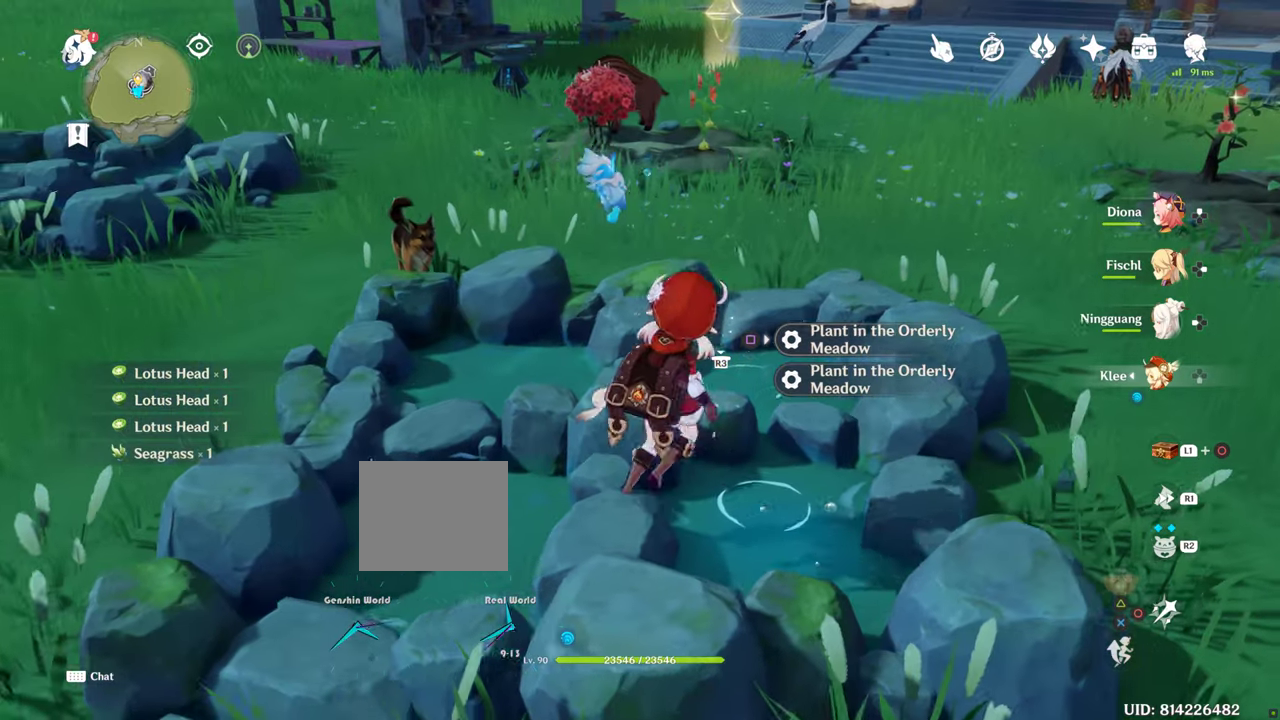
{"buttons": [], "left_stick": "up-right", "right_stick": "up-left", "events": [[17, "left_stick", "up-right"], [17, "right_stick", "up-left"]]}
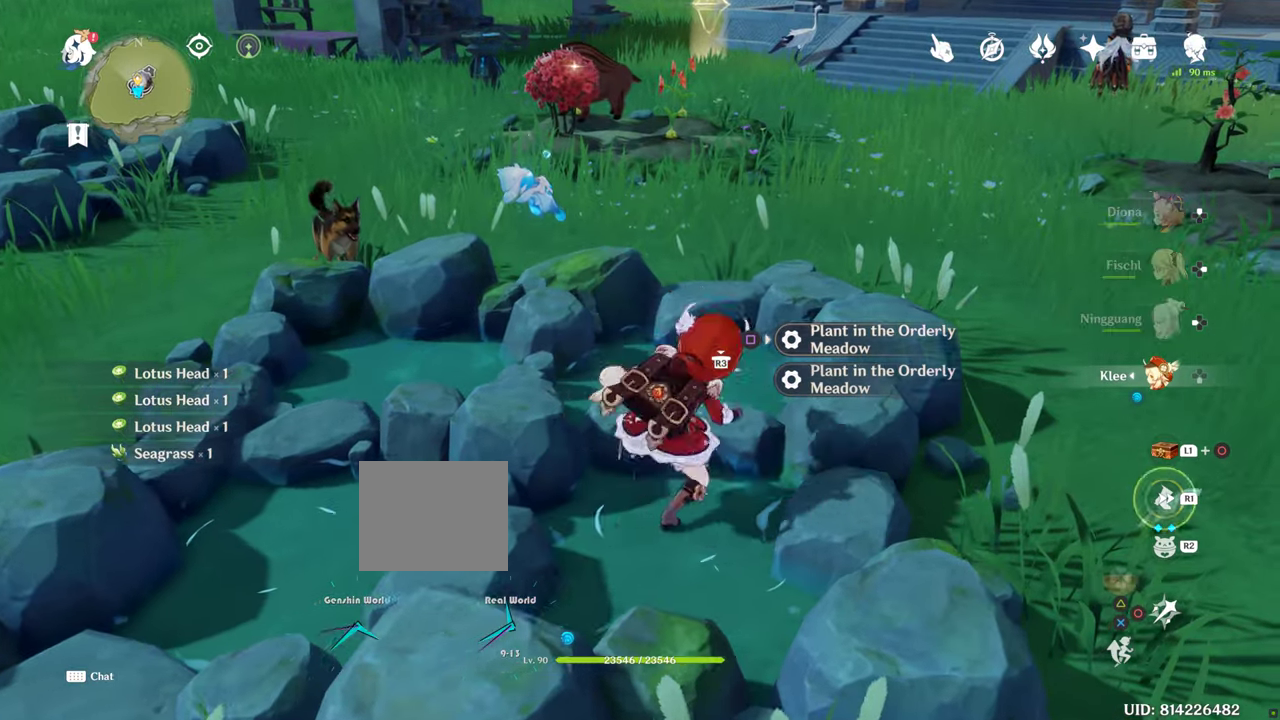
{"buttons": [], "left_stick": "up-right", "right_stick": "up-left", "events": []}
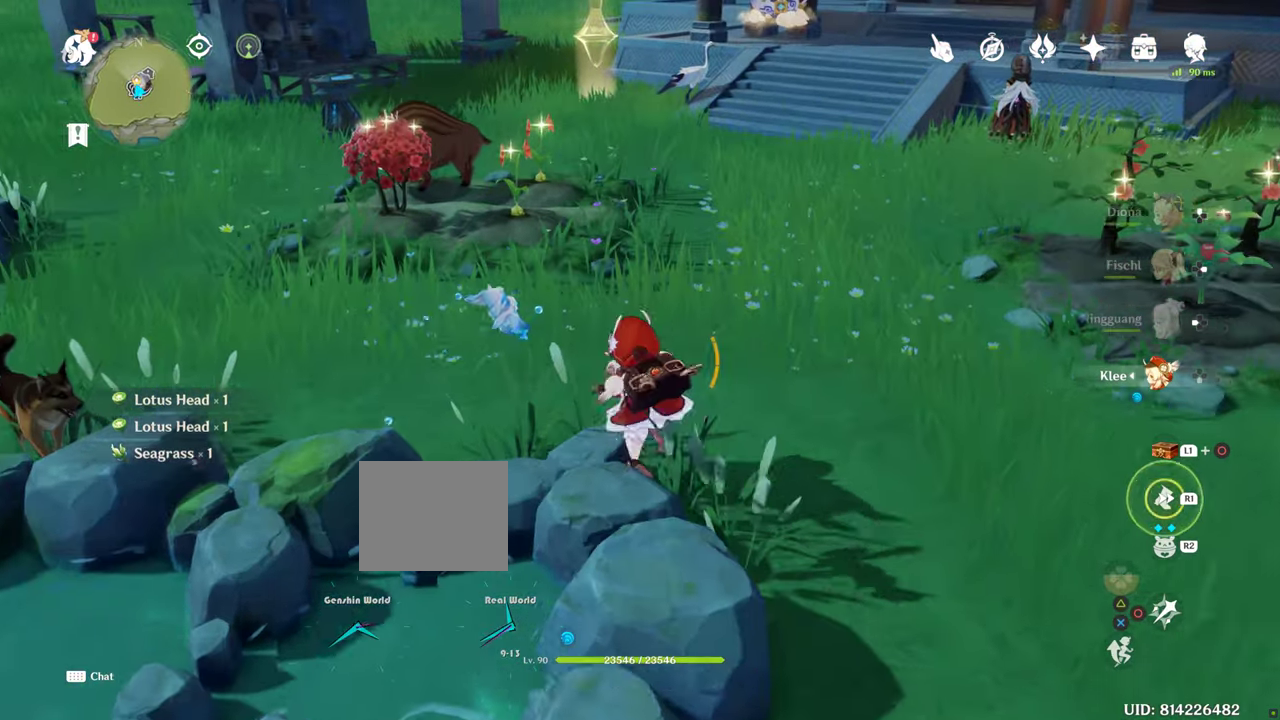
{"buttons": [], "left_stick": "up-right", "right_stick": "center", "events": [[100, "SELECT", "down"], [133, "SELECT", "up"], [267, "right_stick", "center"]]}
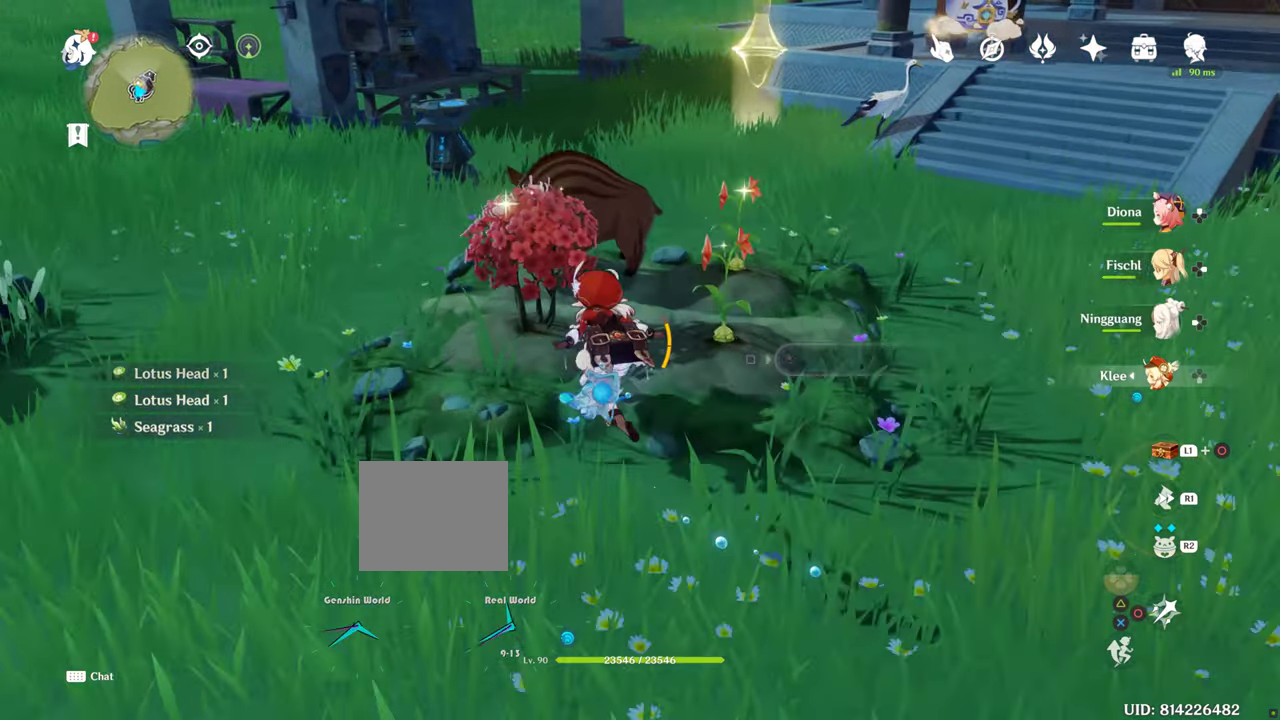
{"buttons": [], "left_stick": "center", "right_stick": "center", "events": [[283, "left_stick", "center"]]}
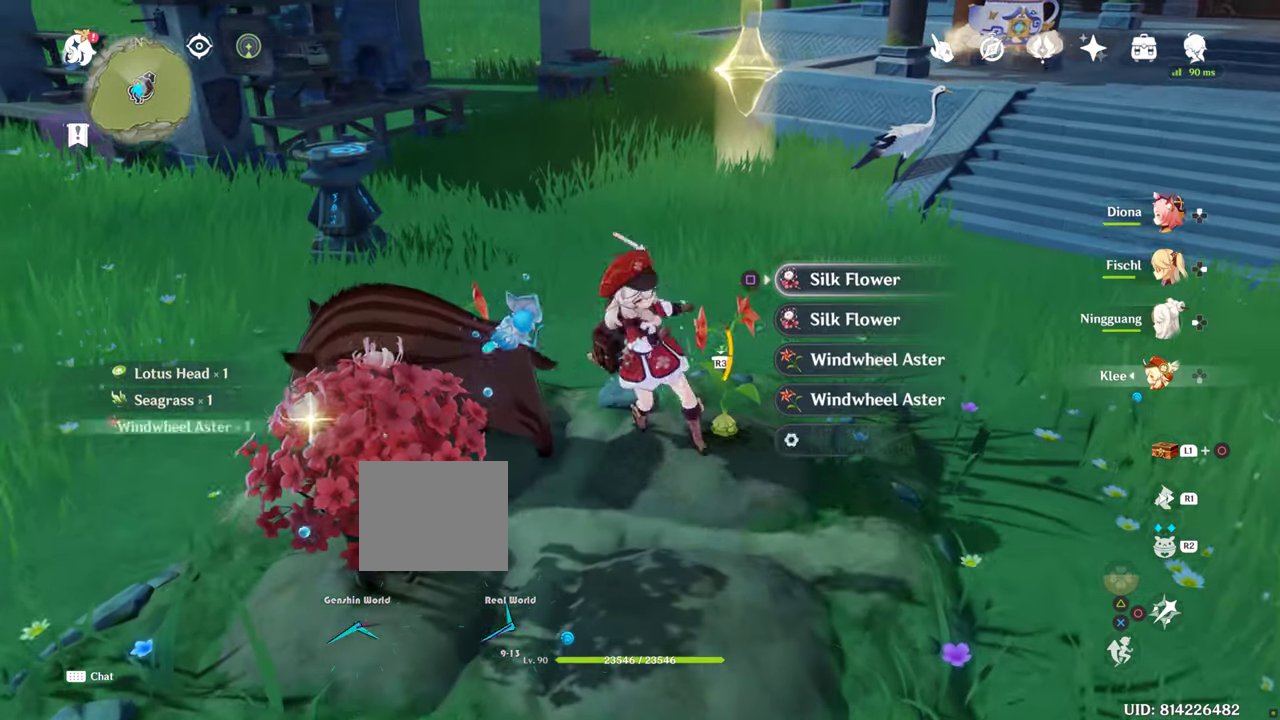
{"buttons": [], "left_stick": "center", "right_stick": "center", "events": []}
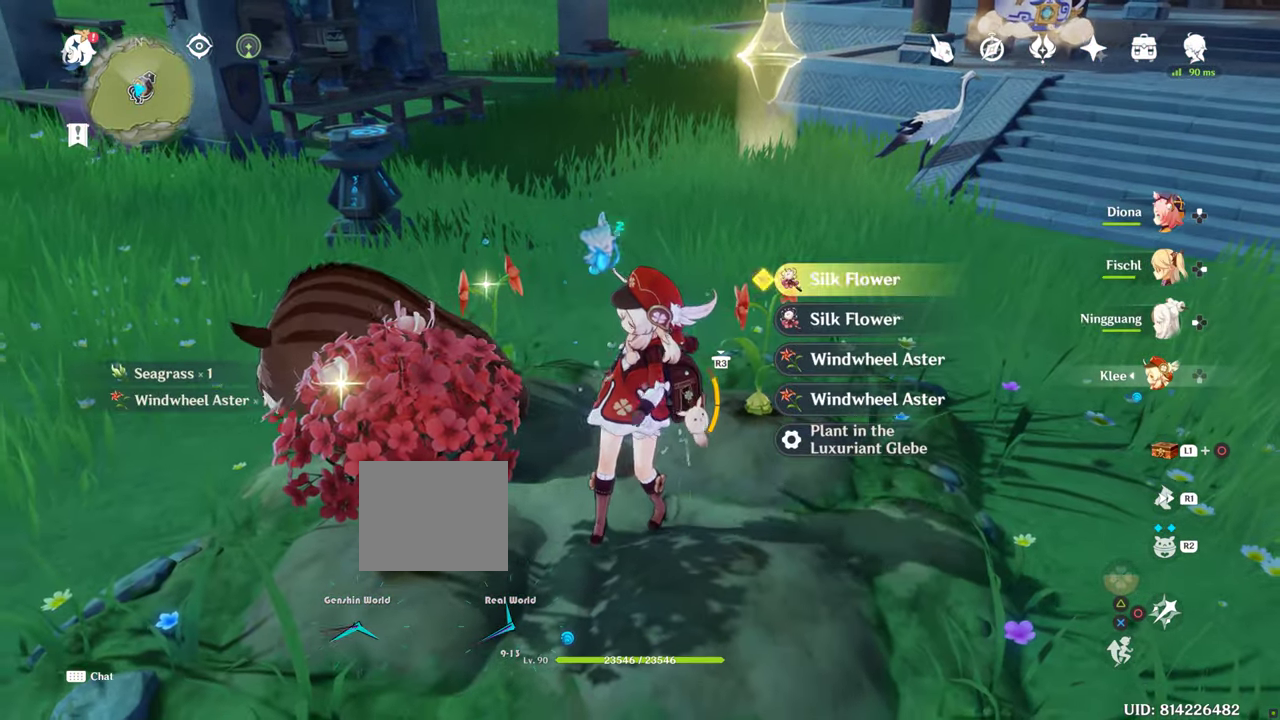
{"buttons": [], "left_stick": "up", "right_stick": "center"}
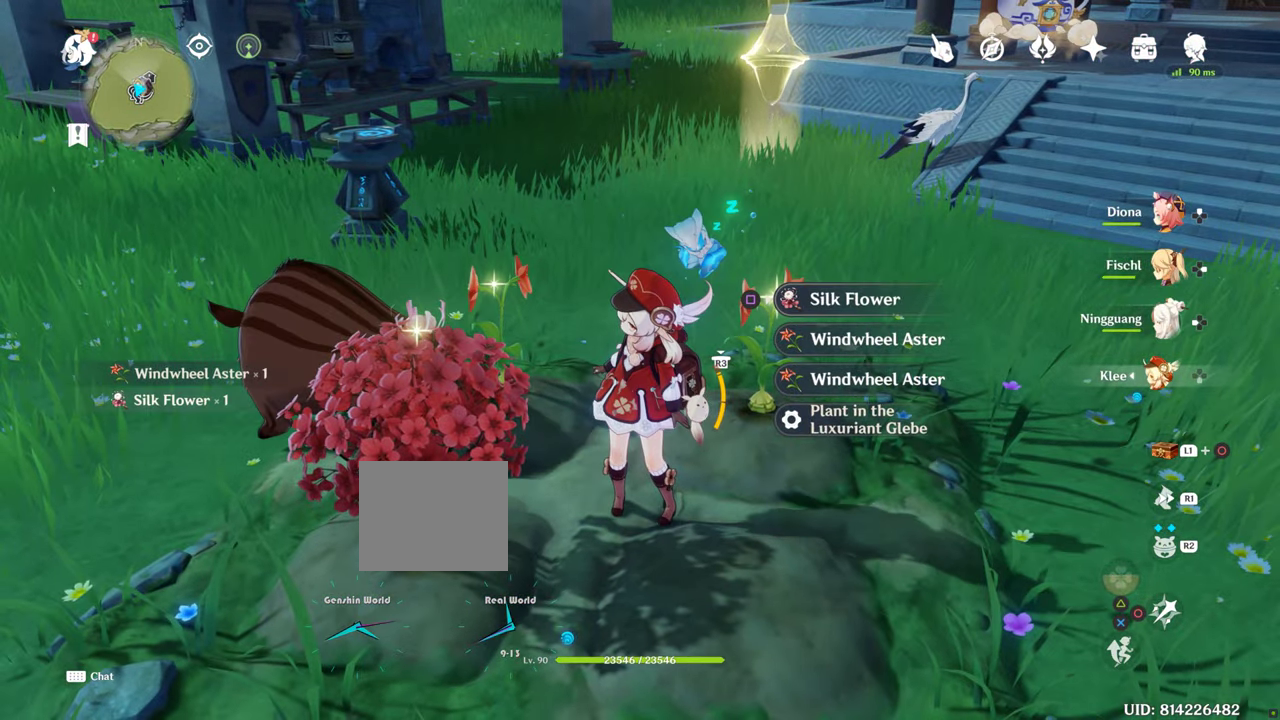
{"buttons": [], "left_stick": "up", "right_stick": "center", "events": []}
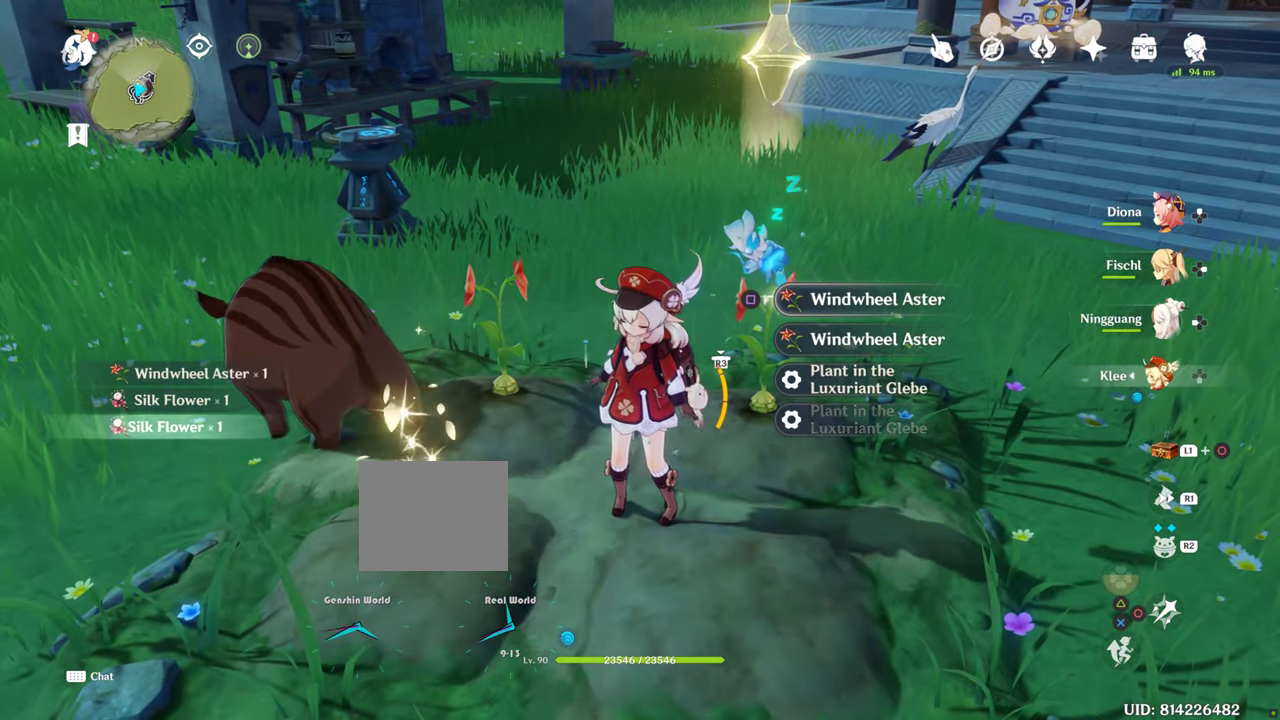
{"buttons": [], "left_stick": "up", "right_stick": "center", "events": [[150, "CIRCLE", "down"], [167, "CIRCLE", "up"]]}
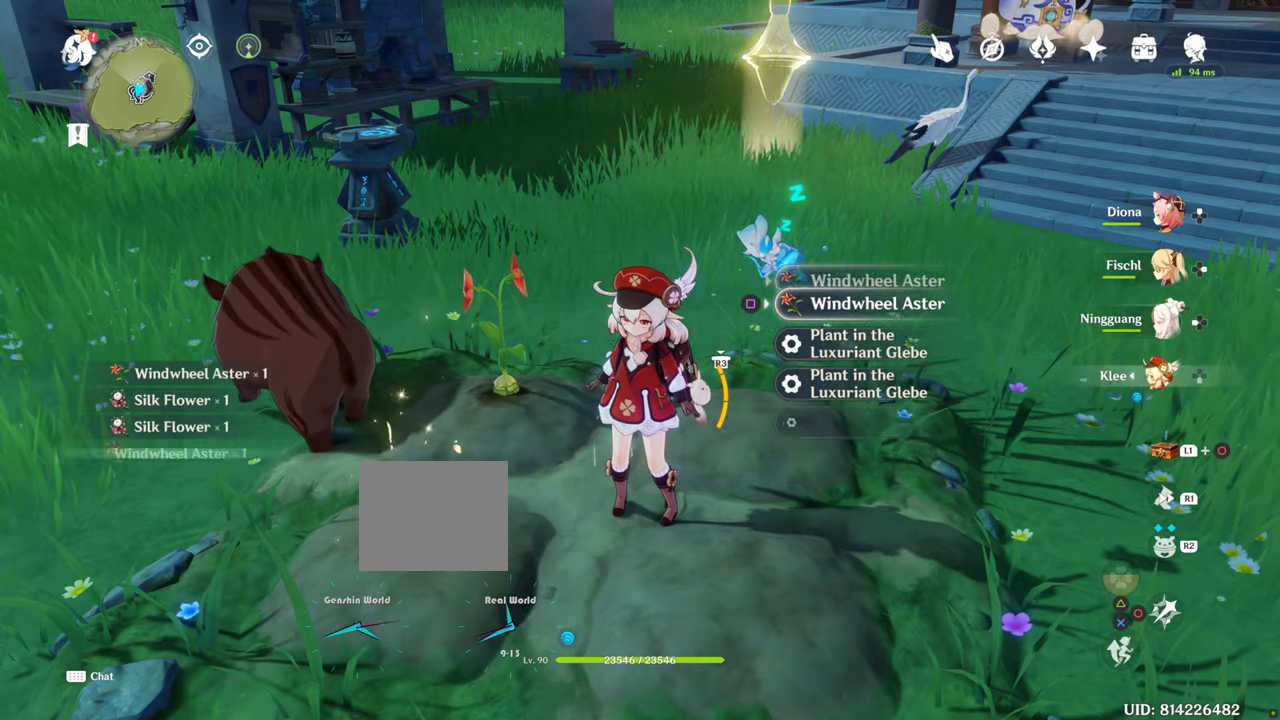
{"buttons": [], "left_stick": "up", "right_stick": "center", "events": []}
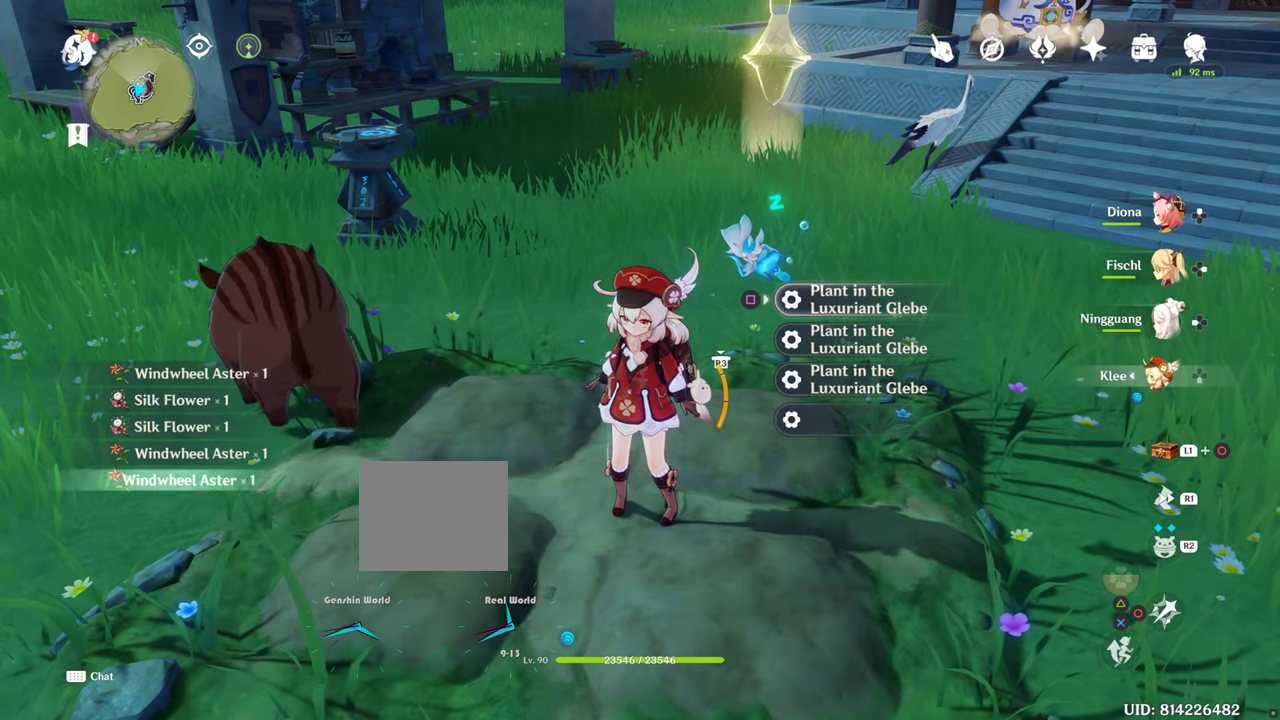
{"buttons": [], "left_stick": "down", "right_stick": "center", "events": [[250, "left_stick", "down"]]}
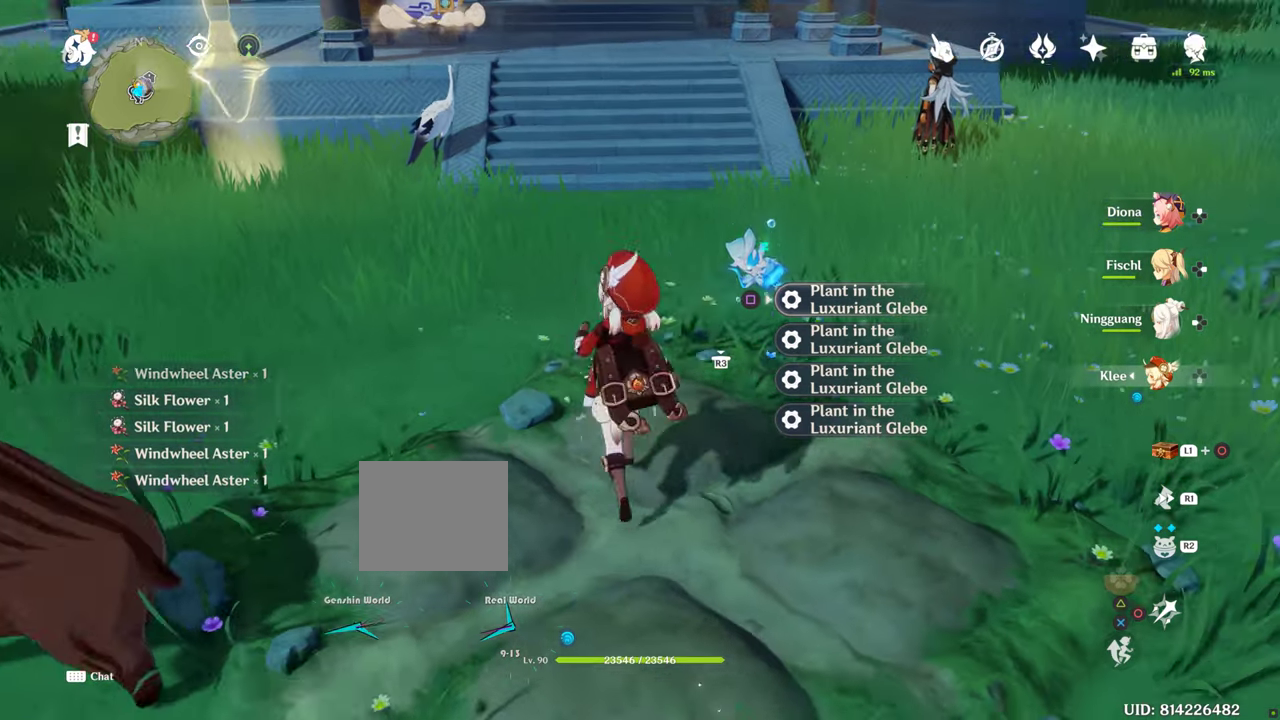
{"buttons": [], "left_stick": "center", "right_stick": "center", "events": [[384, "left_stick", "center"]]}
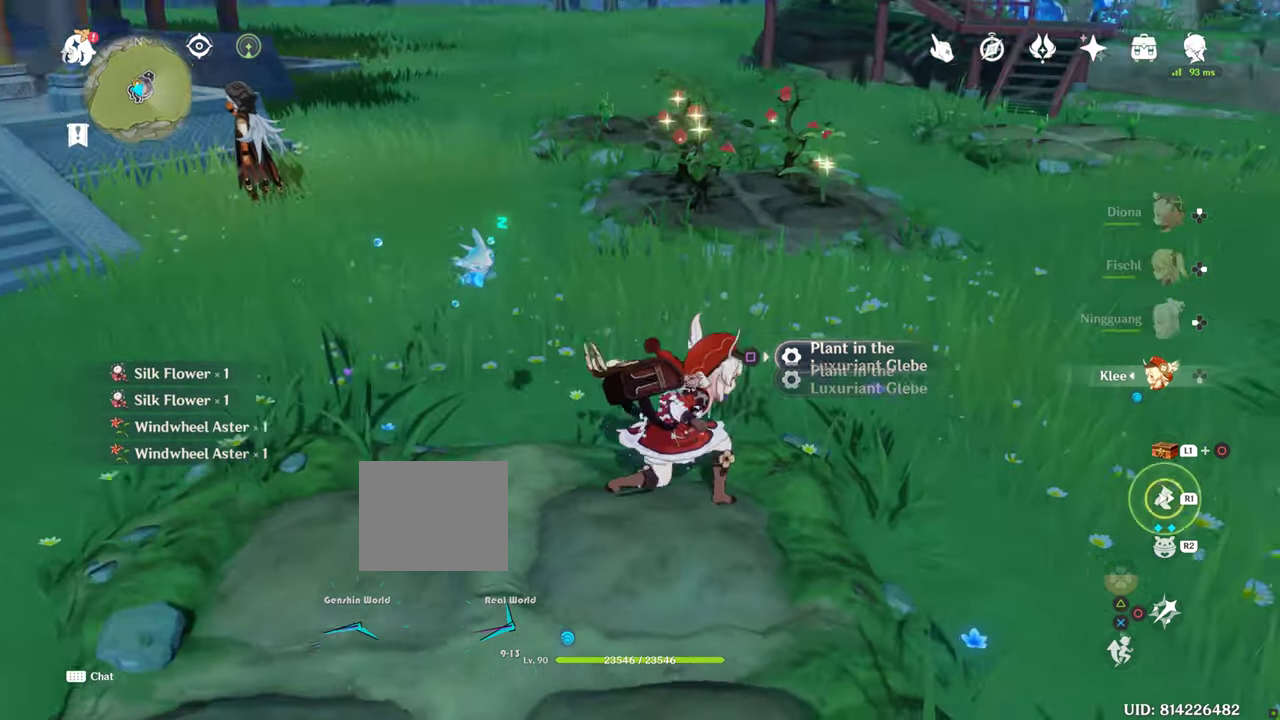
{"buttons": [], "left_stick": "center", "right_stick": "center", "events": []}